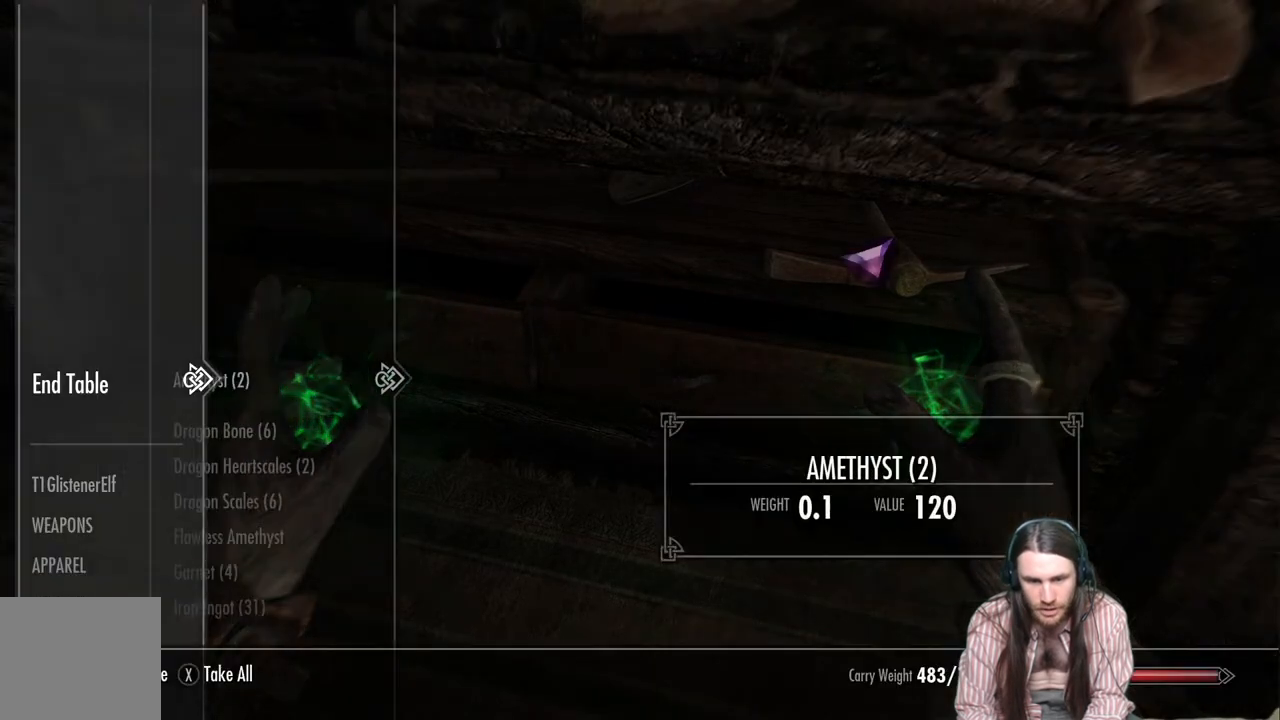
Gameplay with a controller (Xbox layout); each line is a JSON object with the inputs held at the frame after it. "events" lists button and stick changes between this image and that frame as [ms after this image, input, new state], when the widget could be followed in between.
{"buttons": [], "left_stick": "center", "right_stick": "center", "events": []}
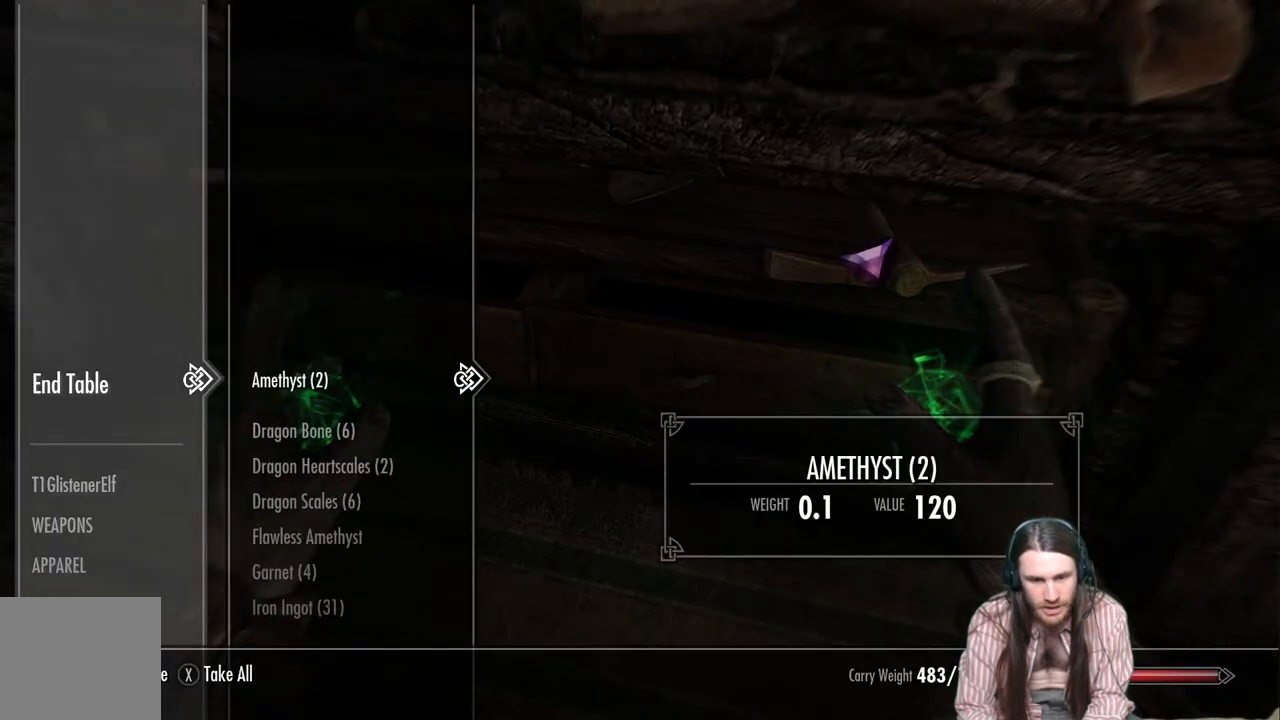
{"buttons": [], "left_stick": "center", "right_stick": "center", "events": [[17, "DPAD_DOWN", "down"], [167, "DPAD_DOWN", "up"], [350, "DPAD_LEFT", "down"], [433, "DPAD_LEFT", "up"]]}
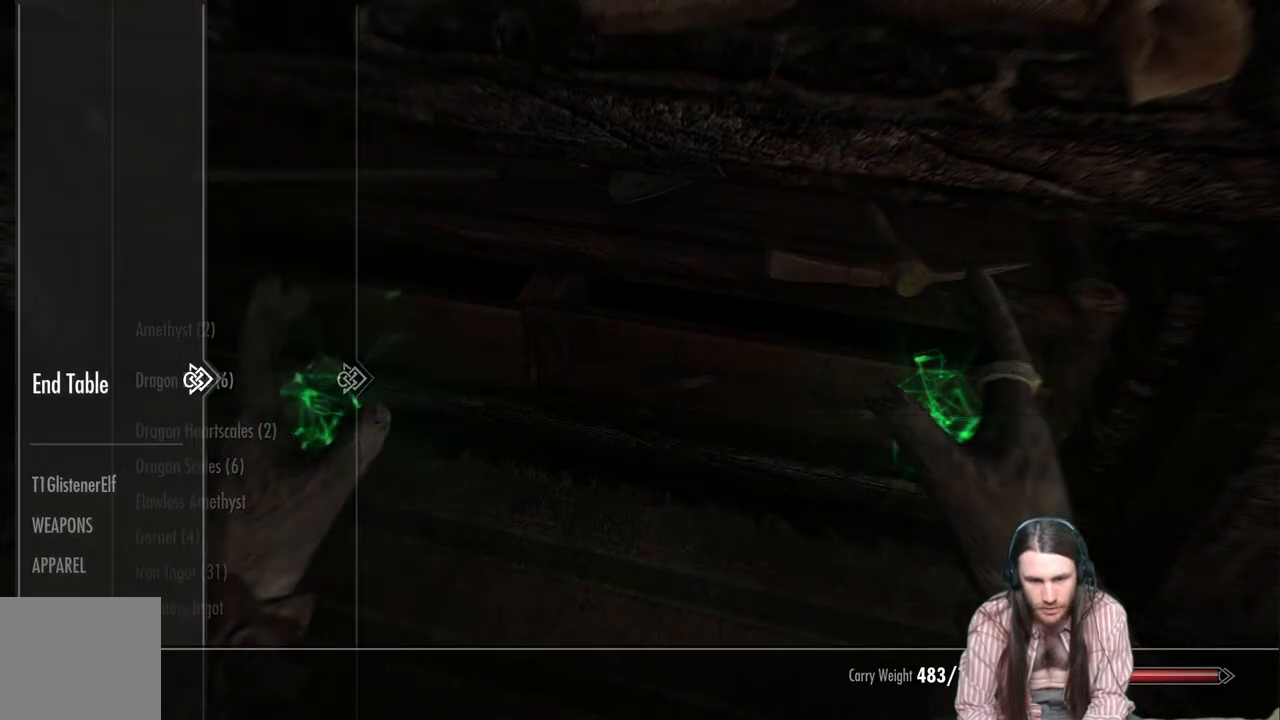
{"buttons": ["DPAD_DOWN"], "left_stick": "center", "right_stick": "center", "events": [[100, "DPAD_DOWN", "down"], [250, "DPAD_DOWN", "up"], [317, "DPAD_DOWN", "down"]]}
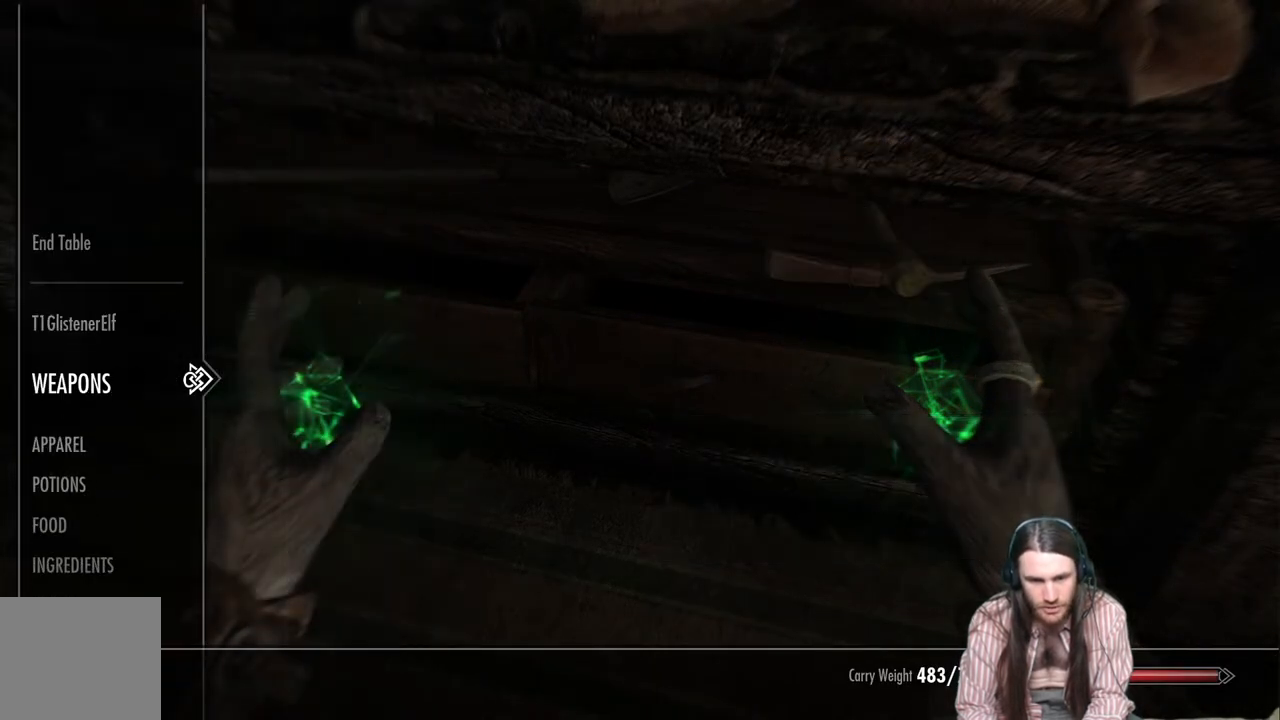
{"buttons": ["DPAD_DOWN"], "left_stick": "center", "right_stick": "center", "events": []}
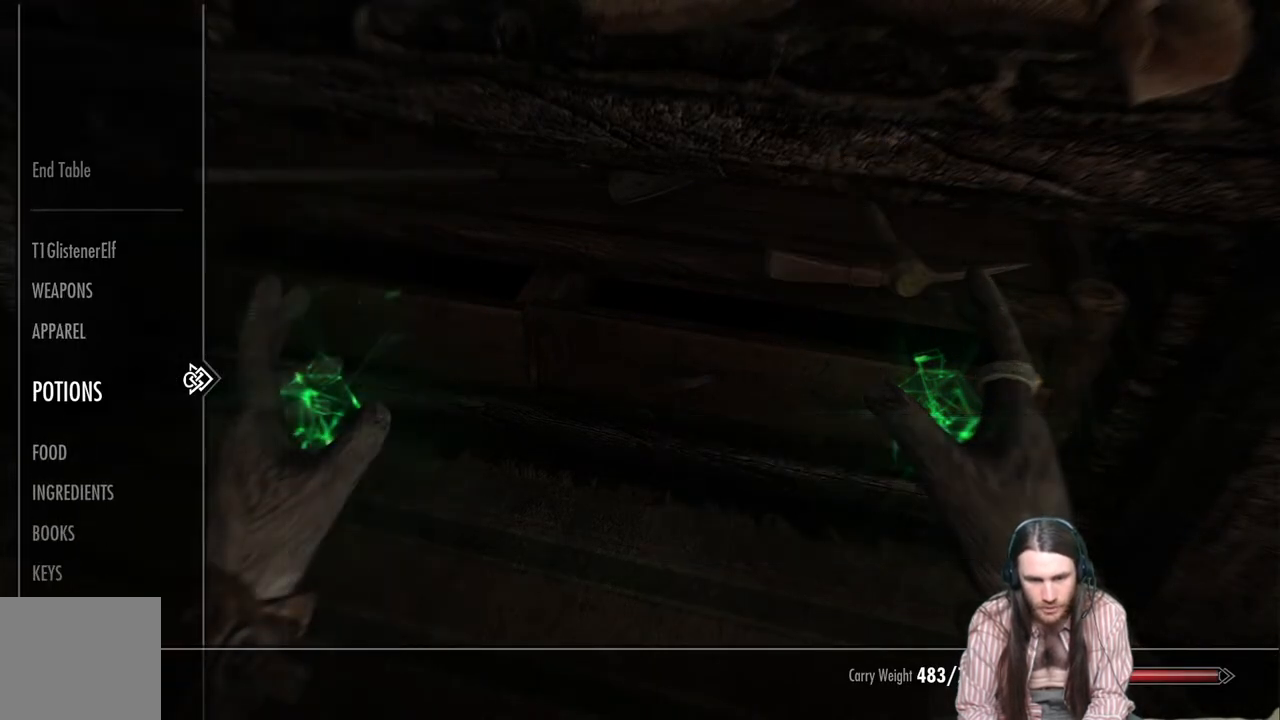
{"buttons": [], "left_stick": "center", "right_stick": "center", "events": [[467, "DPAD_DOWN", "up"]]}
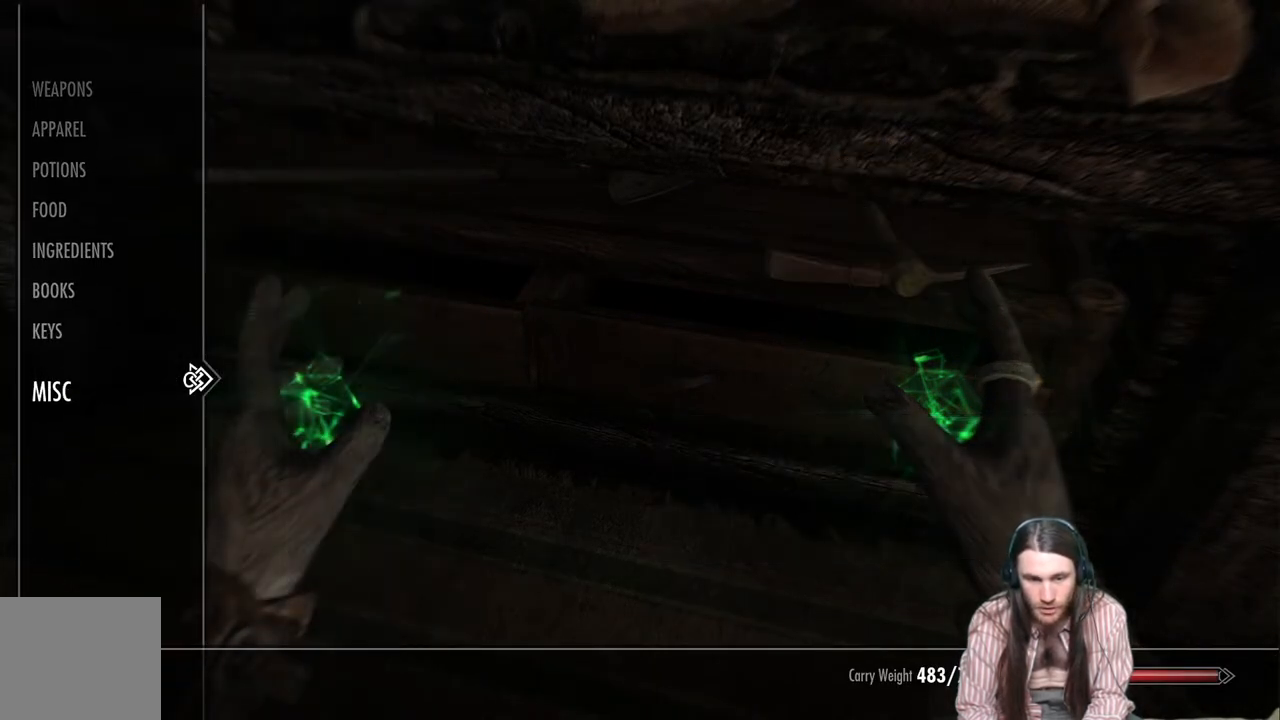
{"buttons": [], "left_stick": "center", "right_stick": "center", "events": [[167, "DPAD_RIGHT", "down"], [283, "DPAD_RIGHT", "up"]]}
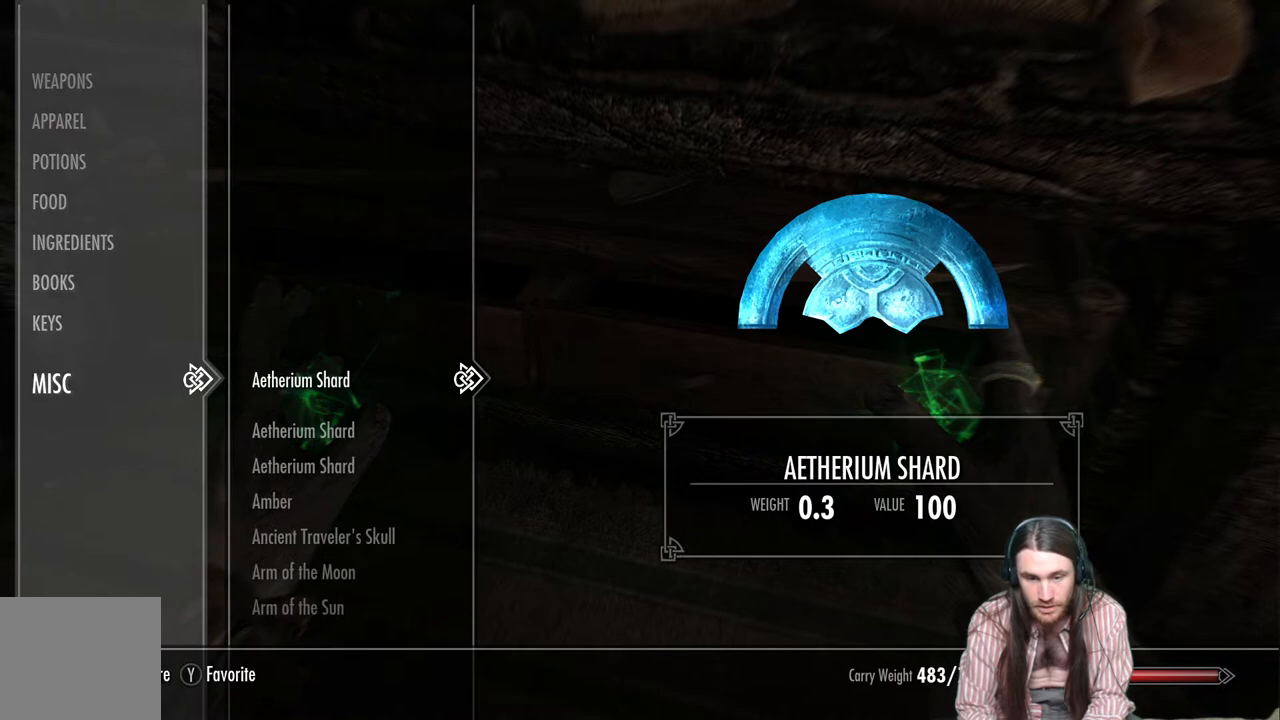
{"buttons": ["DPAD_DOWN"], "left_stick": "center", "right_stick": "center", "events": [[183, "DPAD_DOWN", "down"]]}
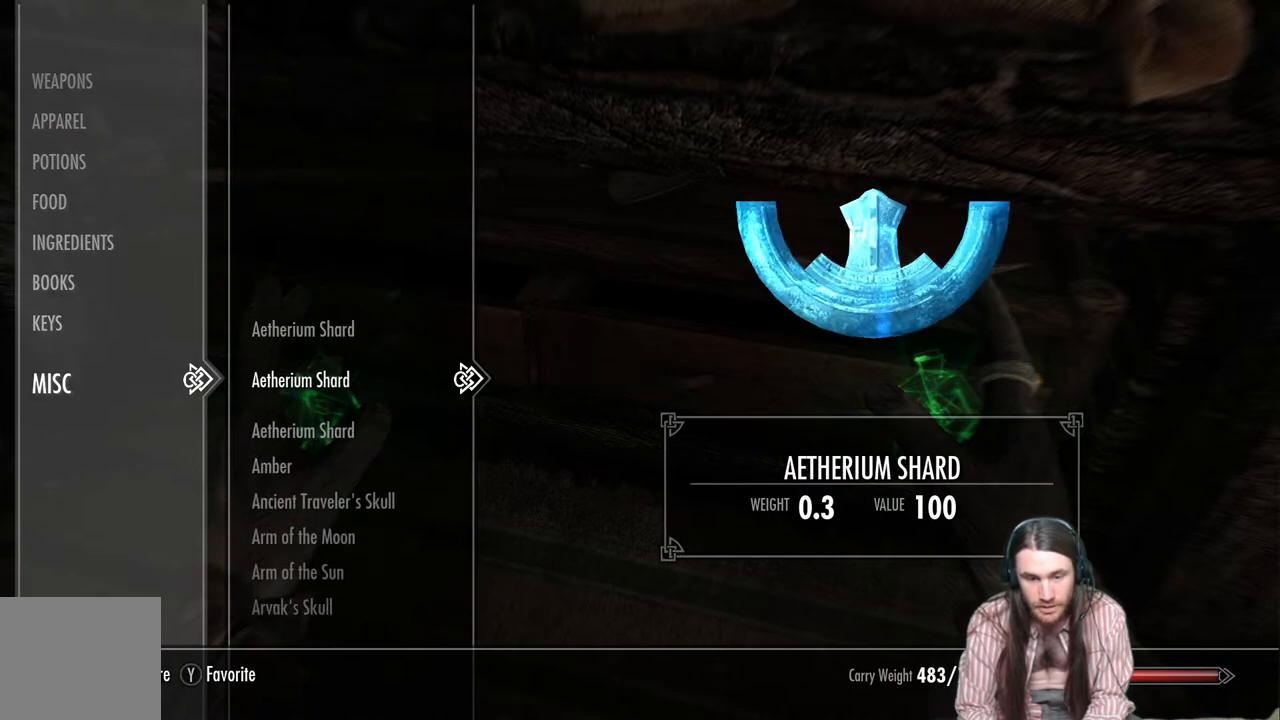
{"buttons": ["DPAD_DOWN"], "left_stick": "center", "right_stick": "center", "events": []}
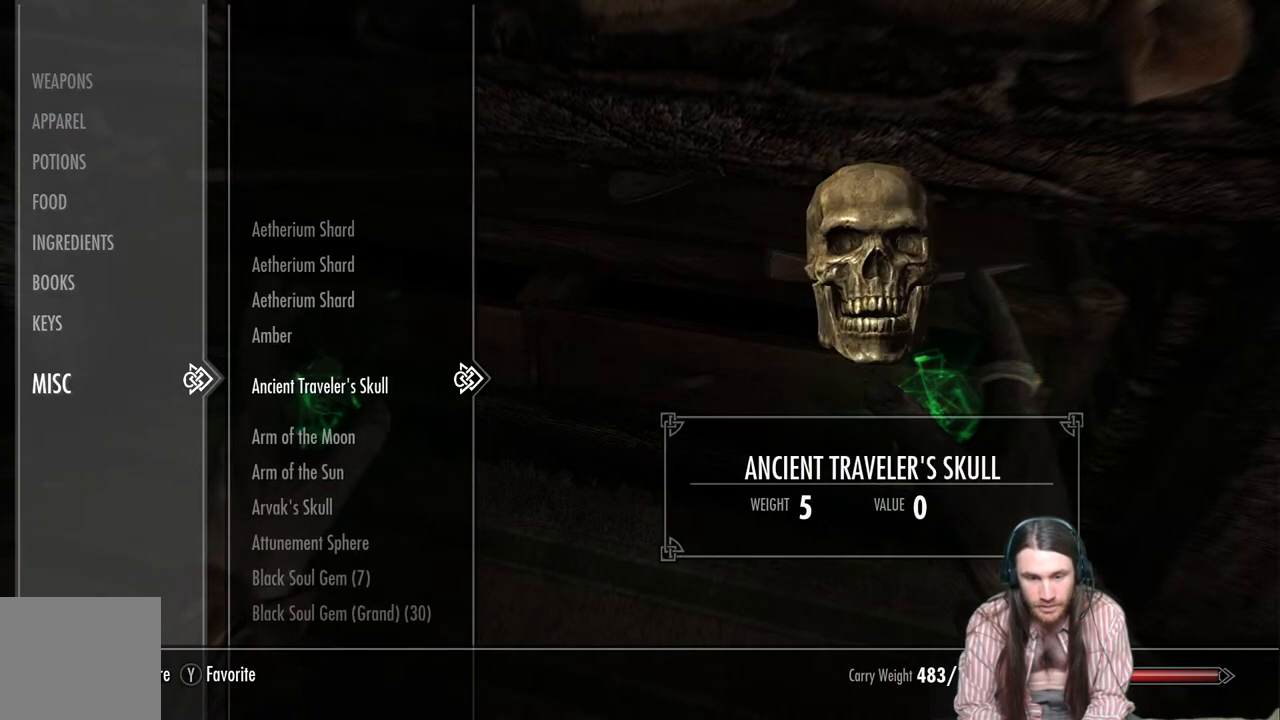
{"buttons": ["DPAD_DOWN"], "left_stick": "down", "right_stick": "center", "events": [[50, "left_stick", "down"], [133, "left_stick", "center"], [200, "left_stick", "down"], [250, "left_stick", "center"], [317, "left_stick", "down"], [400, "left_stick", "center"], [467, "left_stick", "down"]]}
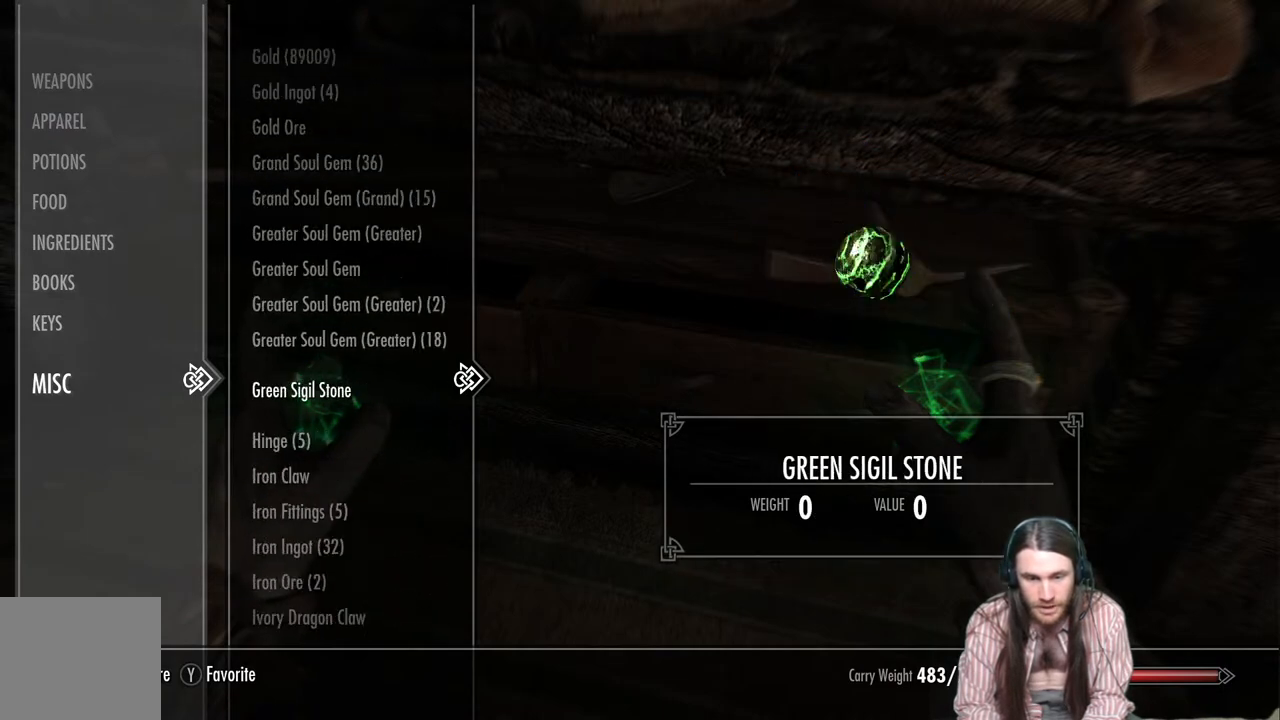
{"buttons": [], "left_stick": "center", "right_stick": "center", "events": [[67, "left_stick", "center"], [200, "DPAD_DOWN", "up"]]}
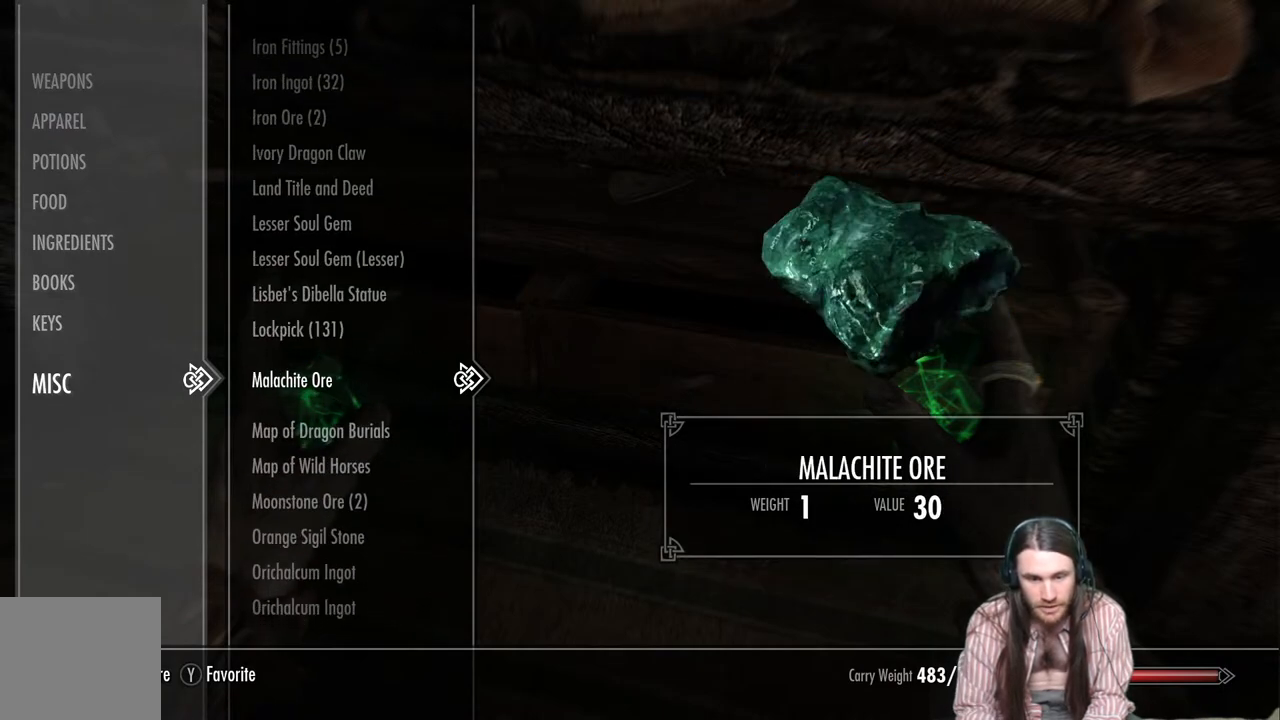
{"buttons": ["DPAD_DOWN"], "left_stick": "center", "right_stick": "center", "events": [[133, "DPAD_DOWN", "down"]]}
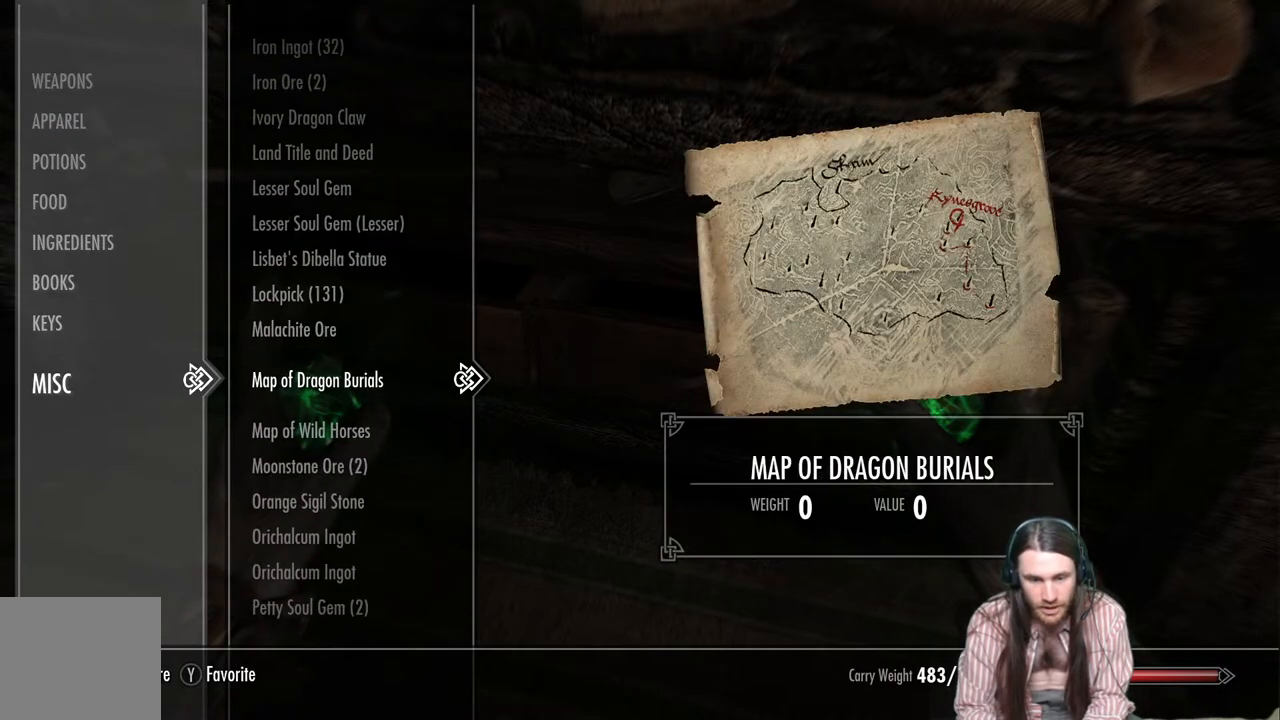
{"buttons": ["DPAD_DOWN"], "left_stick": "center", "right_stick": "center", "events": []}
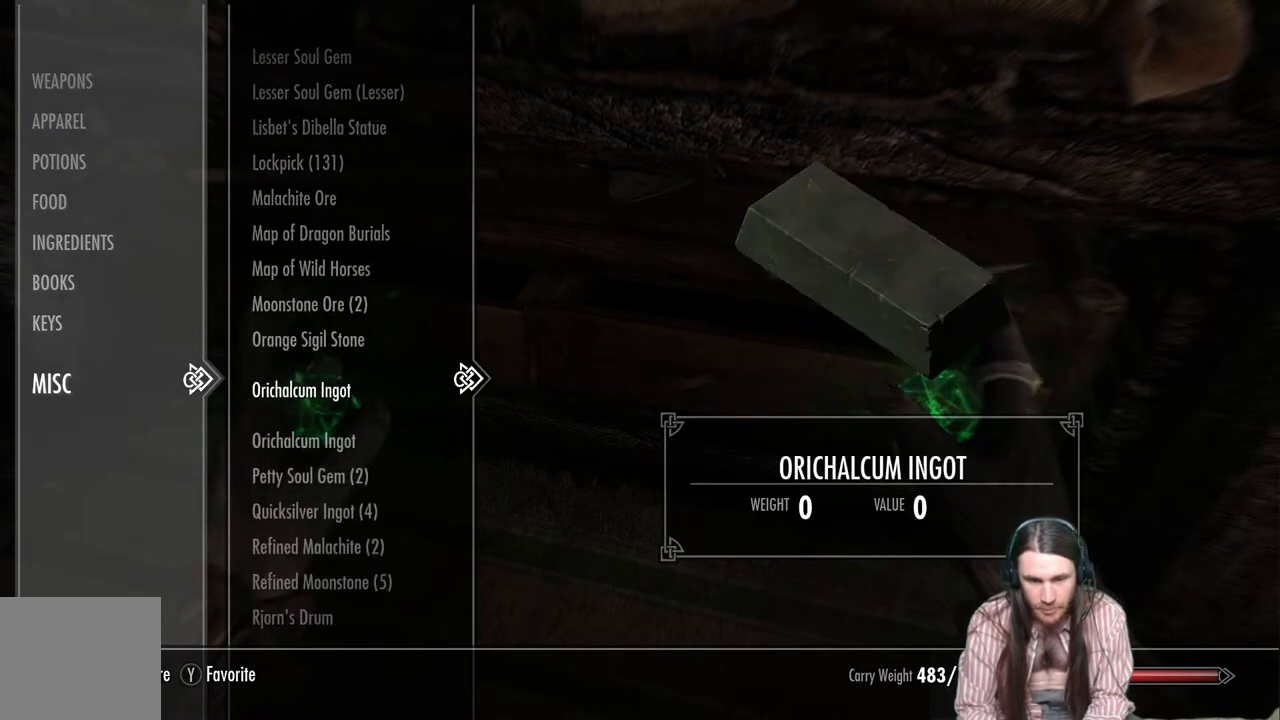
{"buttons": ["DPAD_DOWN"], "left_stick": "center", "right_stick": "center", "events": []}
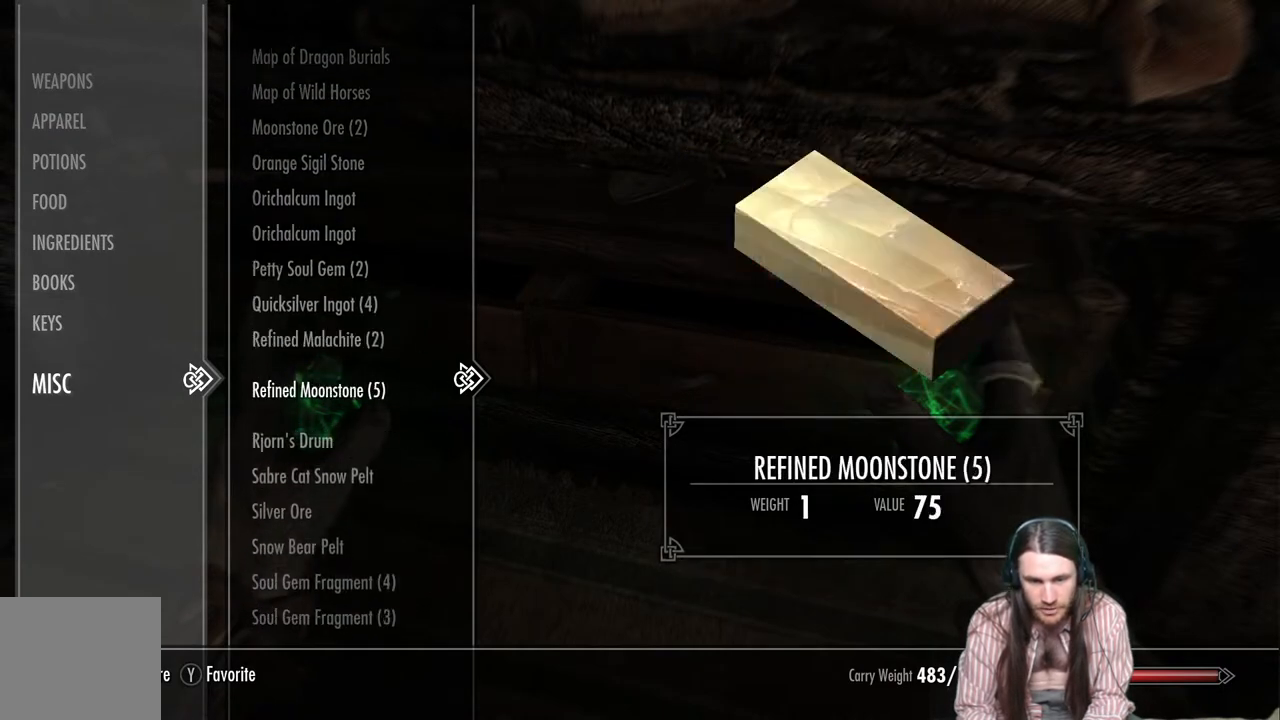
{"buttons": ["DPAD_DOWN"], "left_stick": "center", "right_stick": "center", "events": [[200, "DPAD_DOWN", "up"], [483, "DPAD_DOWN", "down"]]}
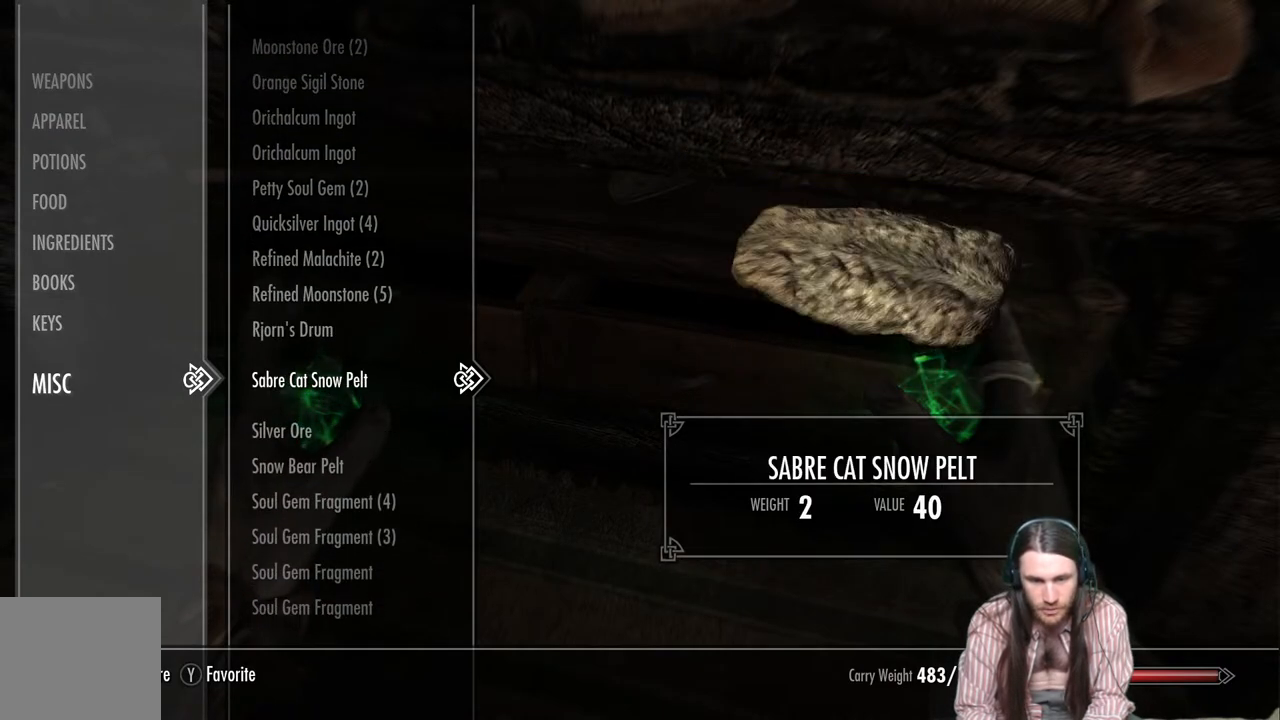
{"buttons": [], "left_stick": "center", "right_stick": "center", "events": [[117, "DPAD_DOWN", "up"]]}
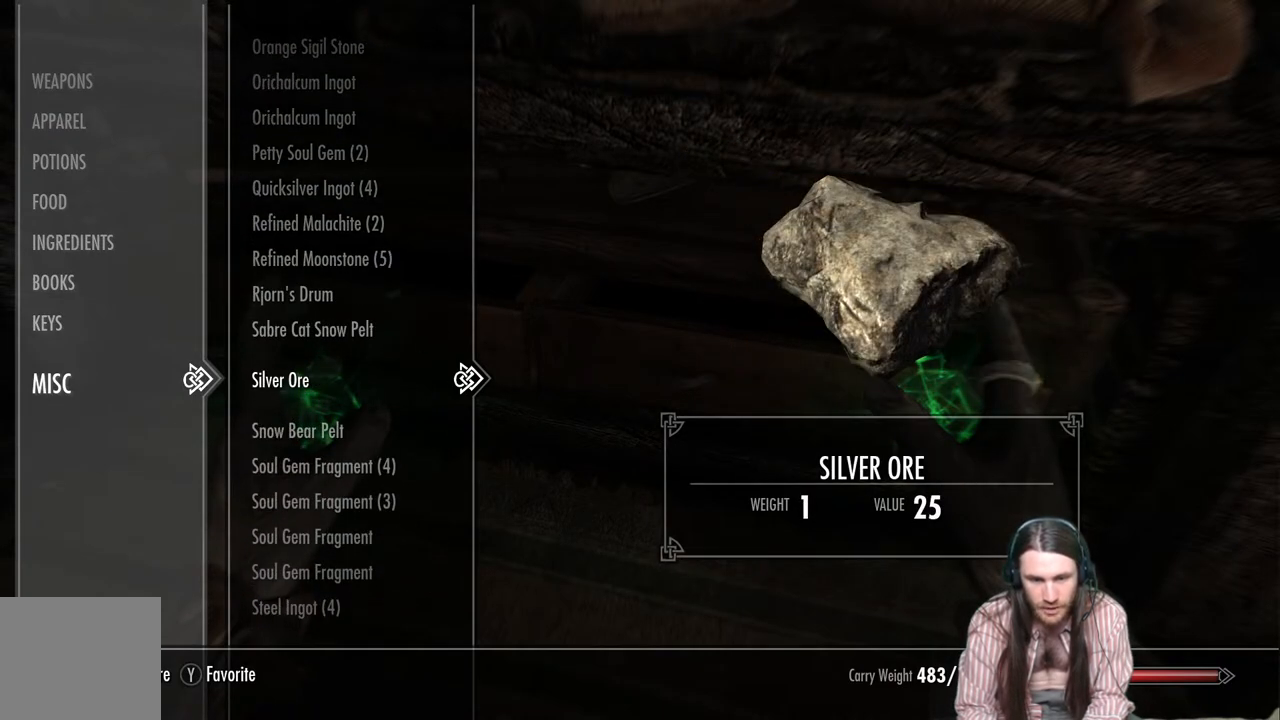
{"buttons": [], "left_stick": "center", "right_stick": "center", "events": [[100, "X", "down"], [217, "X", "up"]]}
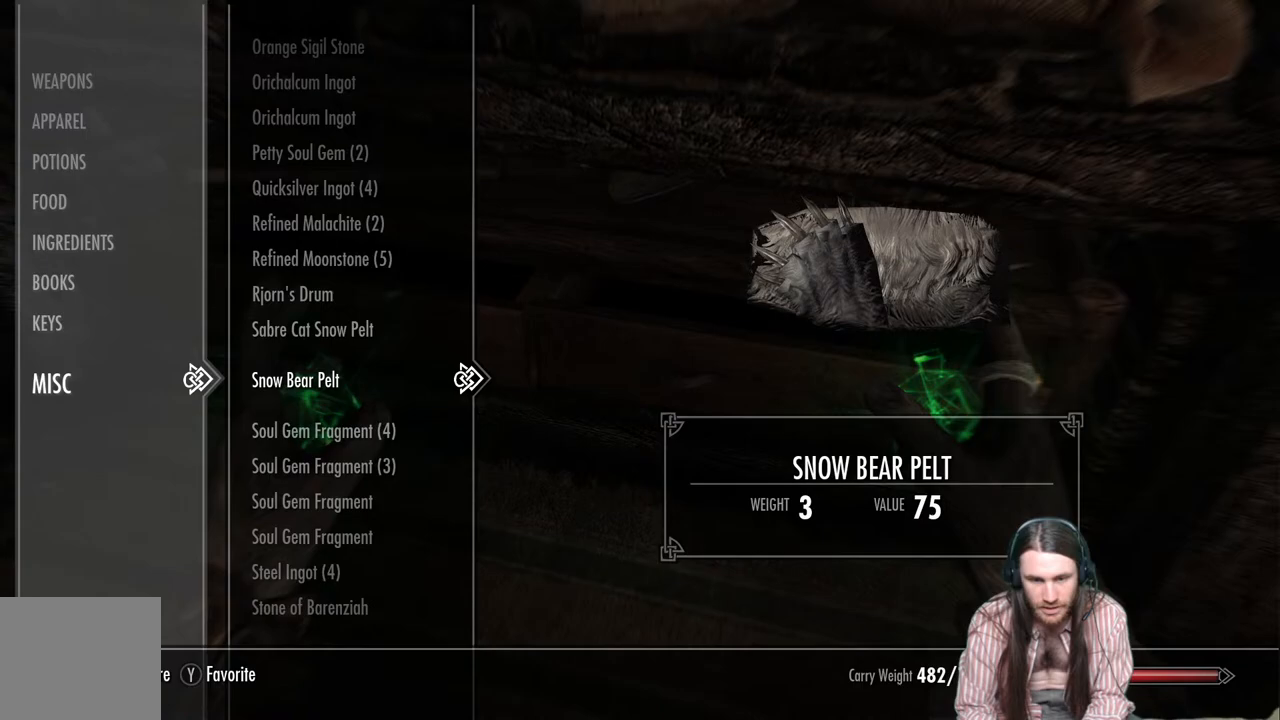
{"buttons": [], "left_stick": "center", "right_stick": "center", "events": [[17, "B", "down"], [150, "B", "up"]]}
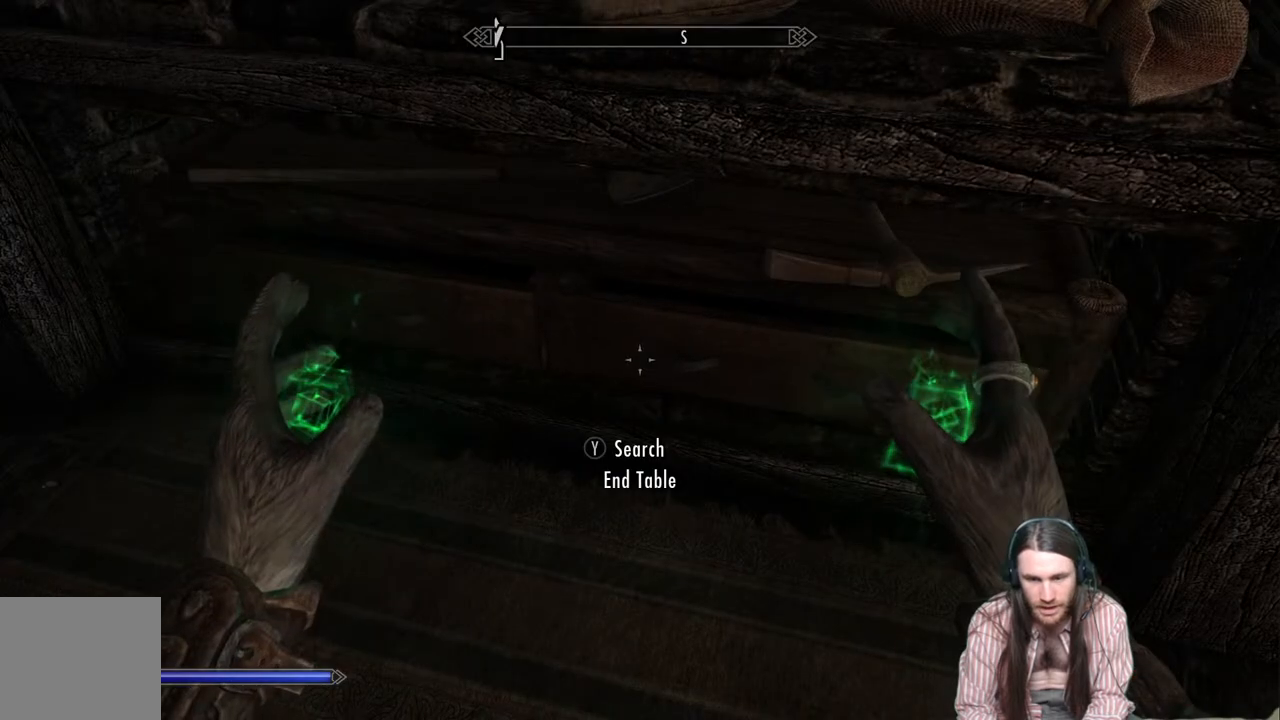
{"buttons": ["R2"], "left_stick": "center", "right_stick": "center", "events": [[200, "R2", "down"]]}
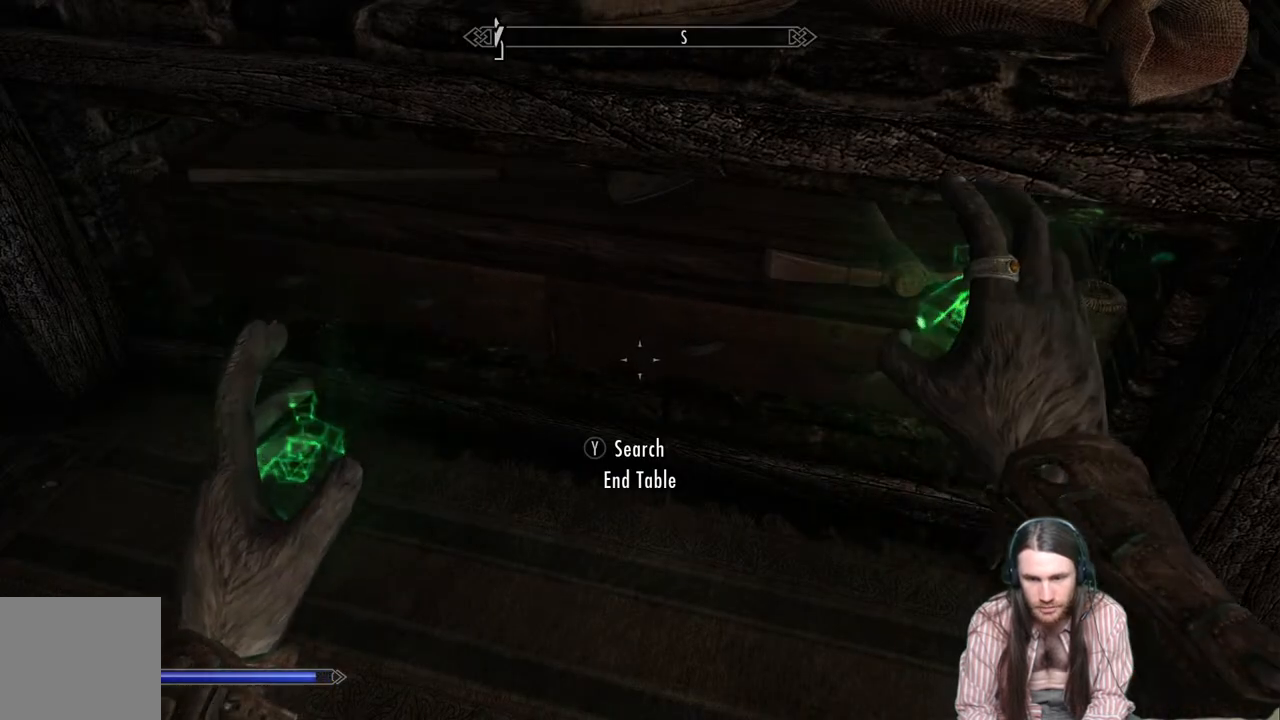
{"buttons": [], "left_stick": "center", "right_stick": "center", "events": [[400, "R2", "up"]]}
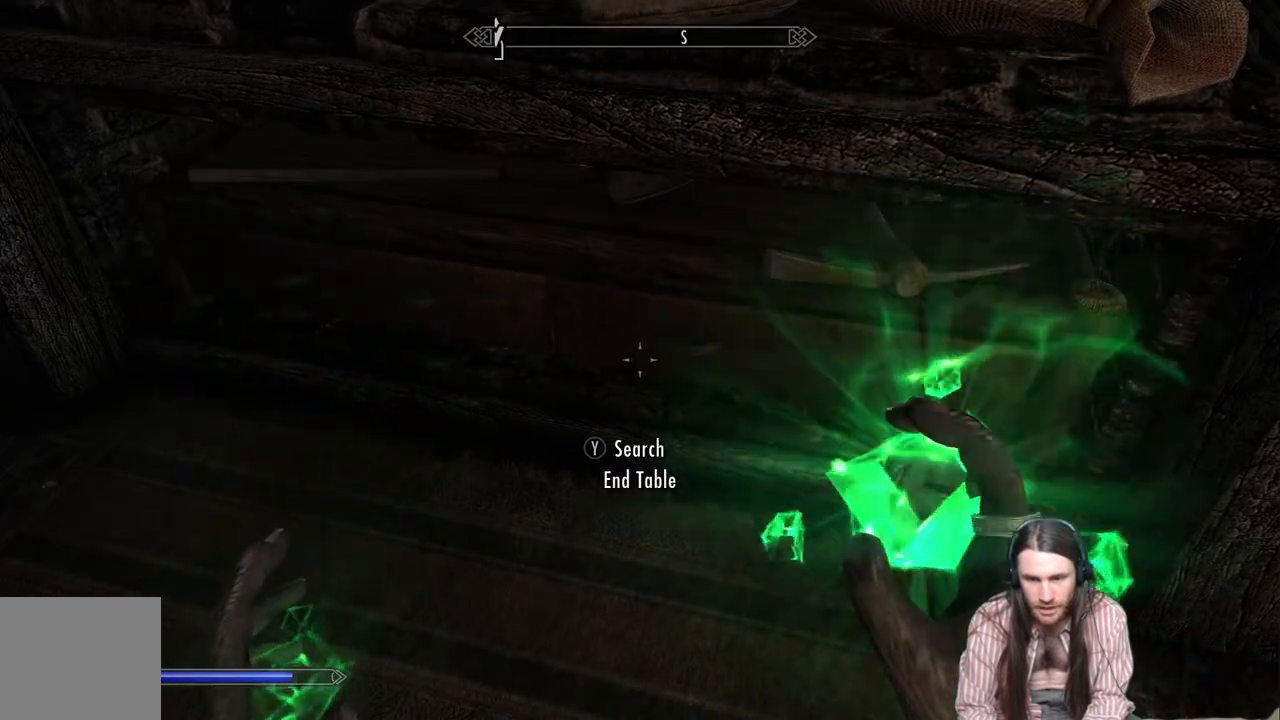
{"buttons": [], "left_stick": "center", "right_stick": "center", "events": []}
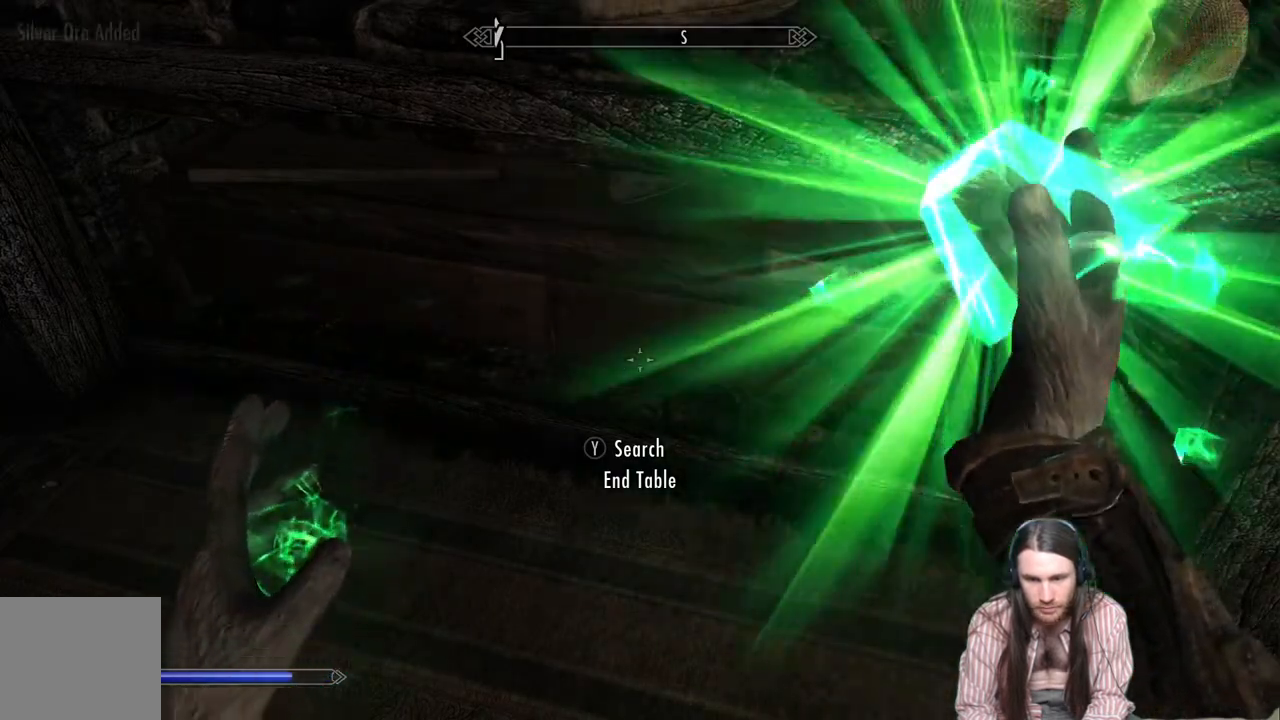
{"buttons": [], "left_stick": "center", "right_stick": "center", "events": [[333, "Y", "down"], [483, "Y", "up"]]}
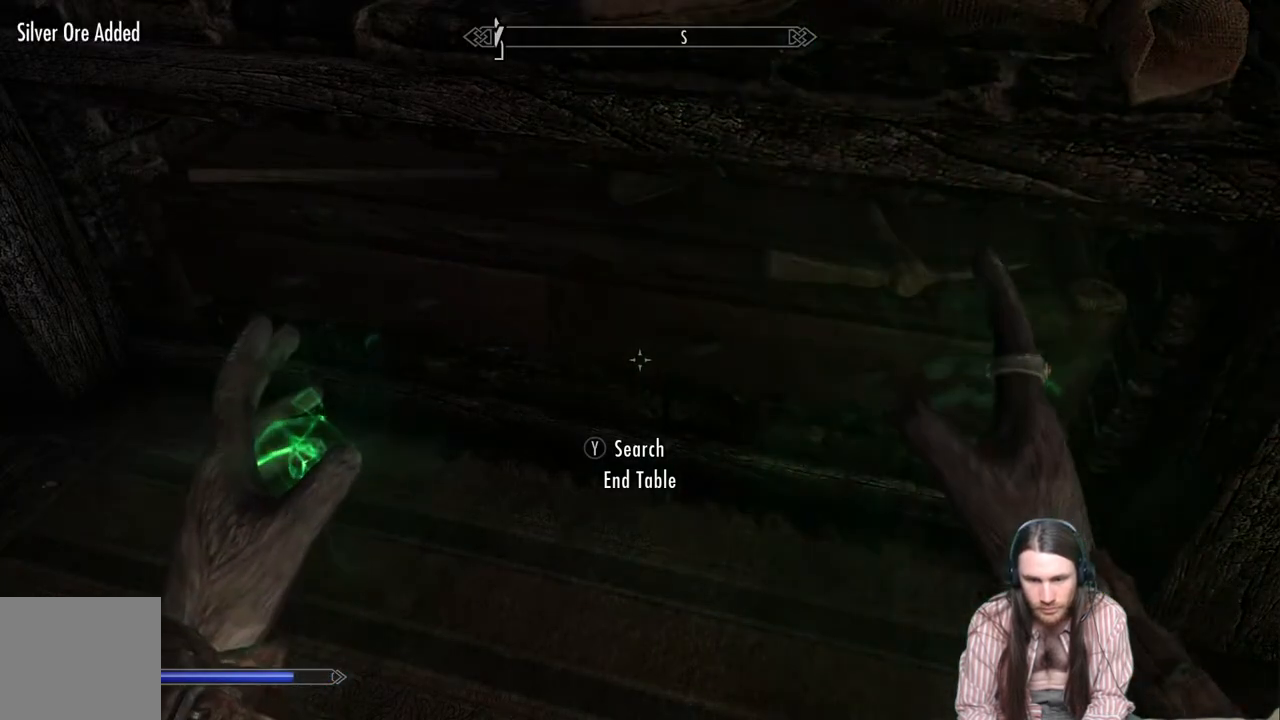
{"buttons": [], "left_stick": "center", "right_stick": "center", "events": []}
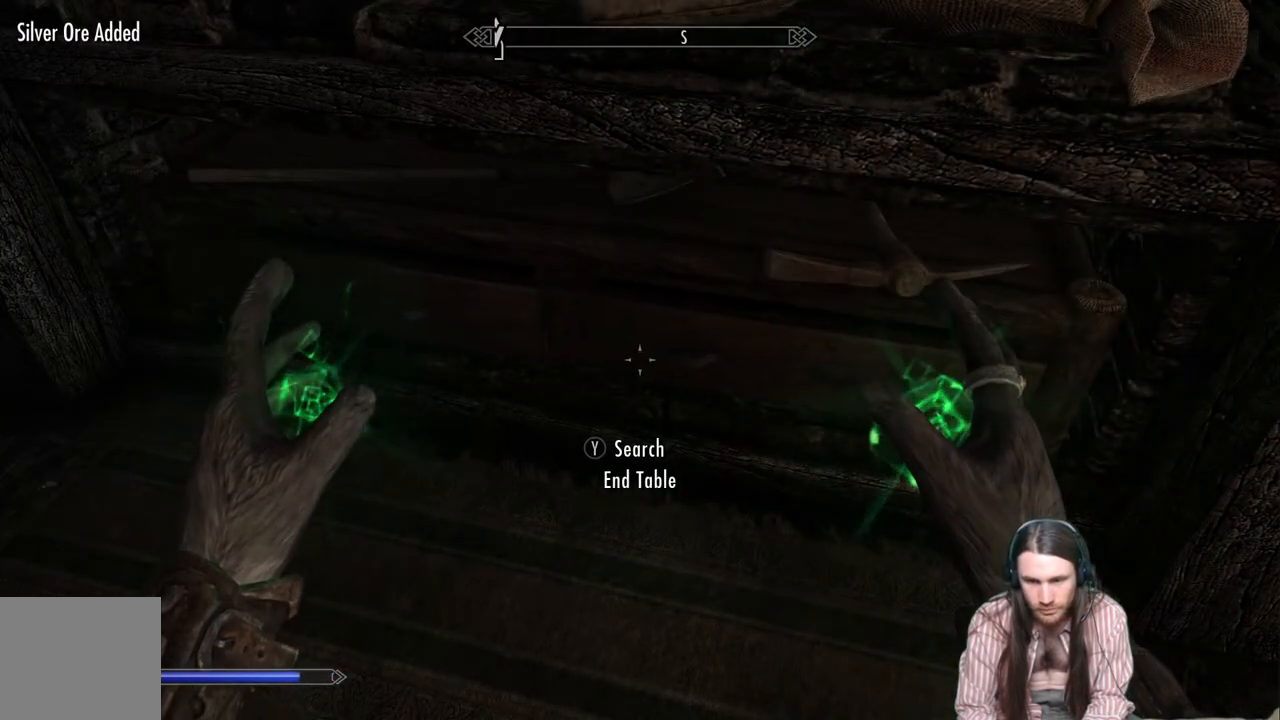
{"buttons": [], "left_stick": "center", "right_stick": "center", "events": []}
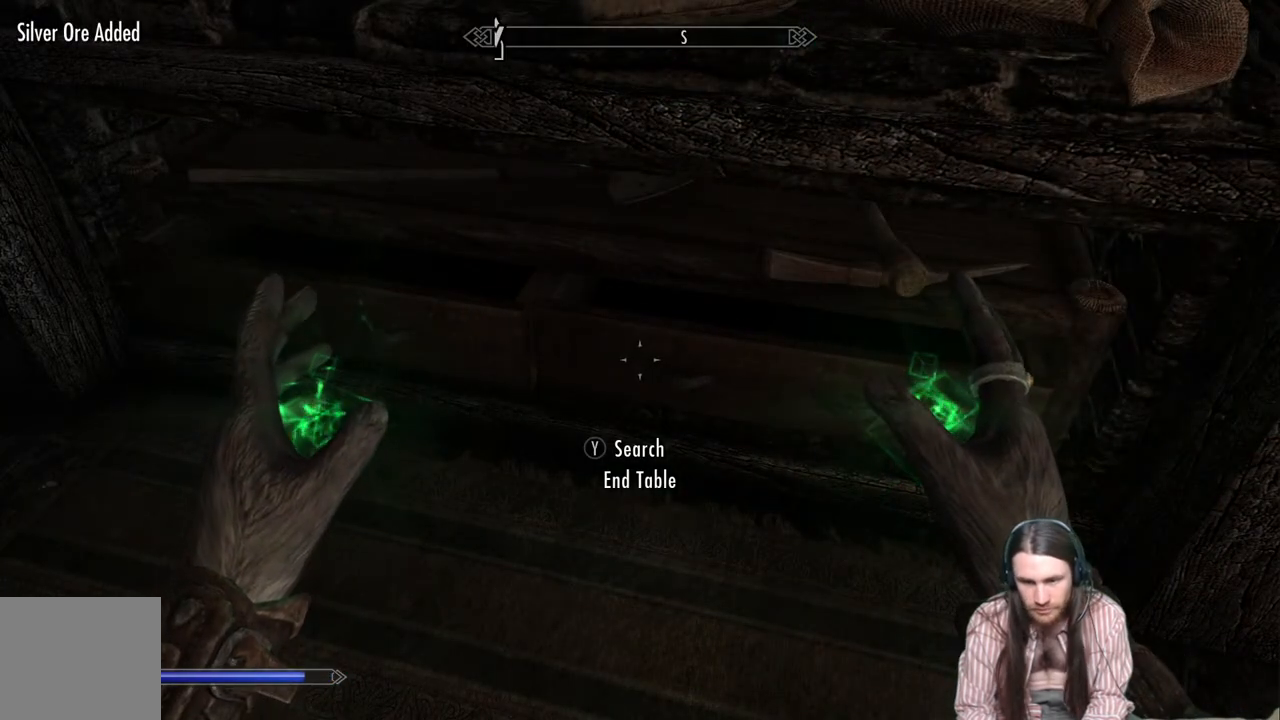
{"buttons": [], "left_stick": "center", "right_stick": "center", "events": []}
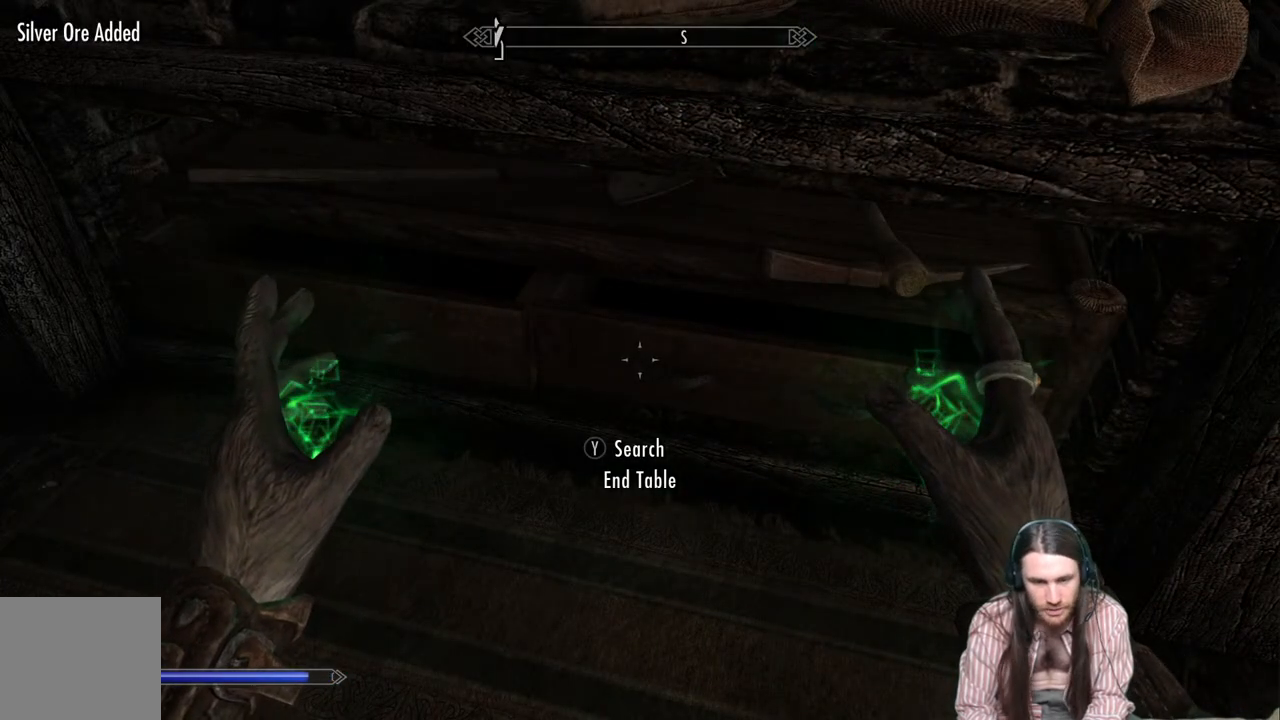
{"buttons": [], "left_stick": "center", "right_stick": "center", "events": []}
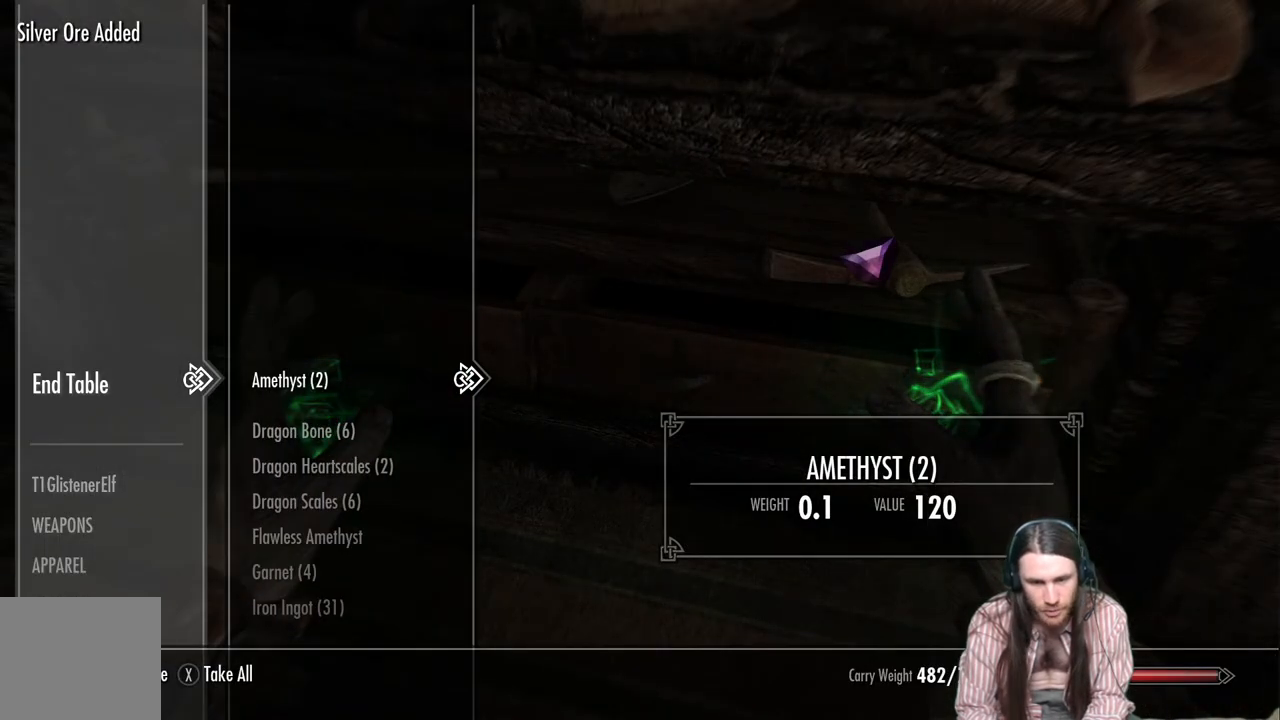
{"buttons": [], "left_stick": "center", "right_stick": "center", "events": [[267, "DPAD_LEFT", "down"], [383, "DPAD_LEFT", "up"]]}
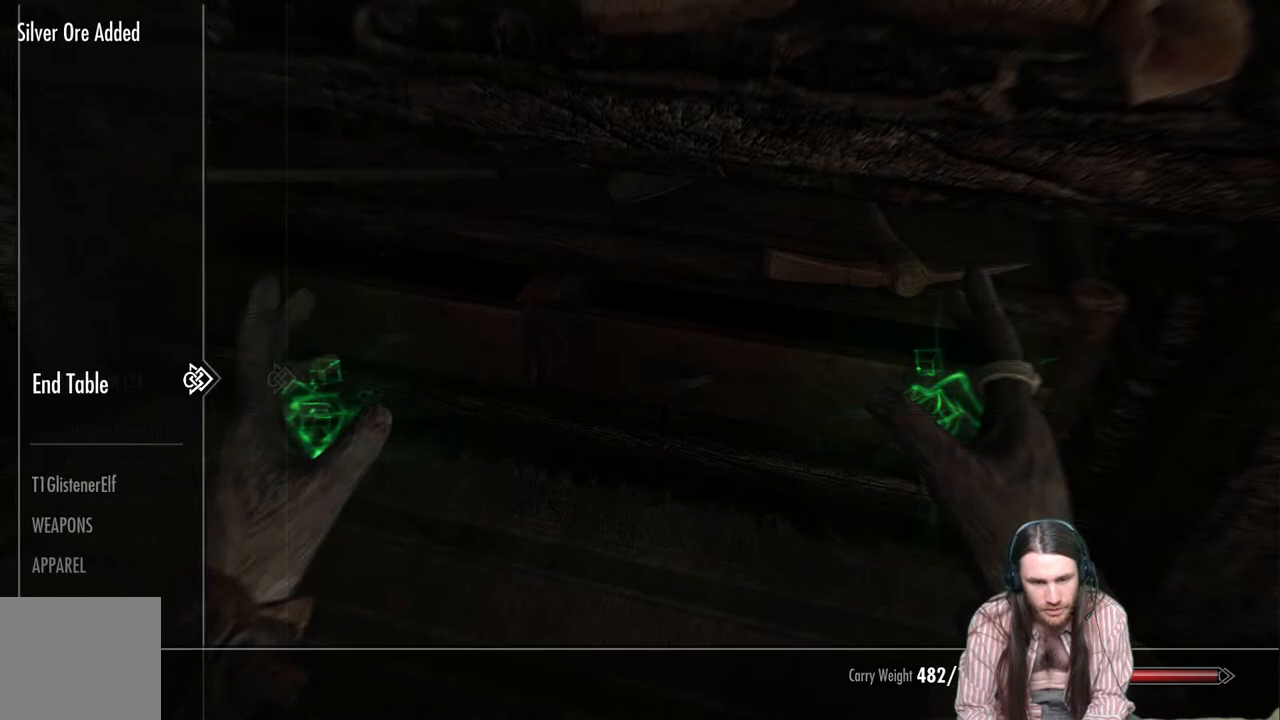
{"buttons": ["DPAD_DOWN"], "left_stick": "center", "right_stick": "center", "events": [[50, "DPAD_DOWN", "down"]]}
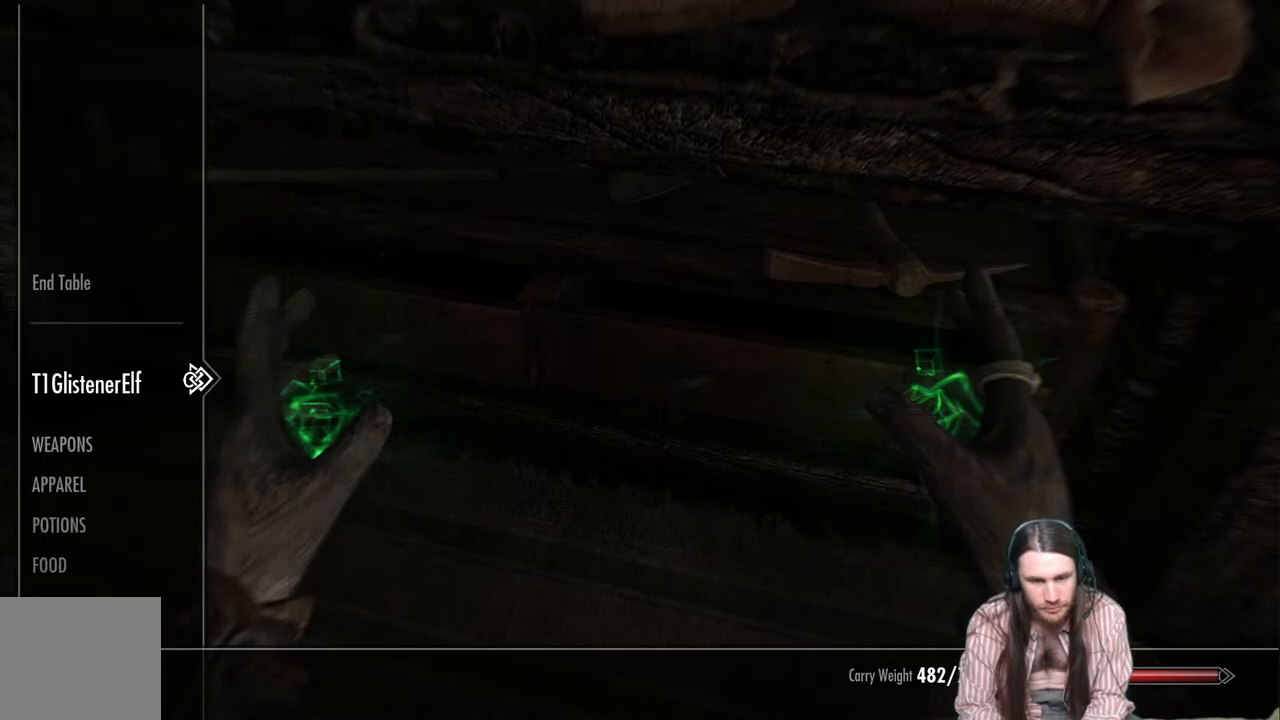
{"buttons": ["DPAD_DOWN"], "left_stick": "center", "right_stick": "center", "events": [[33, "left_stick", "down"], [167, "left_stick", "center"], [283, "left_stick", "down"], [400, "left_stick", "down-left"], [483, "left_stick", "center"]]}
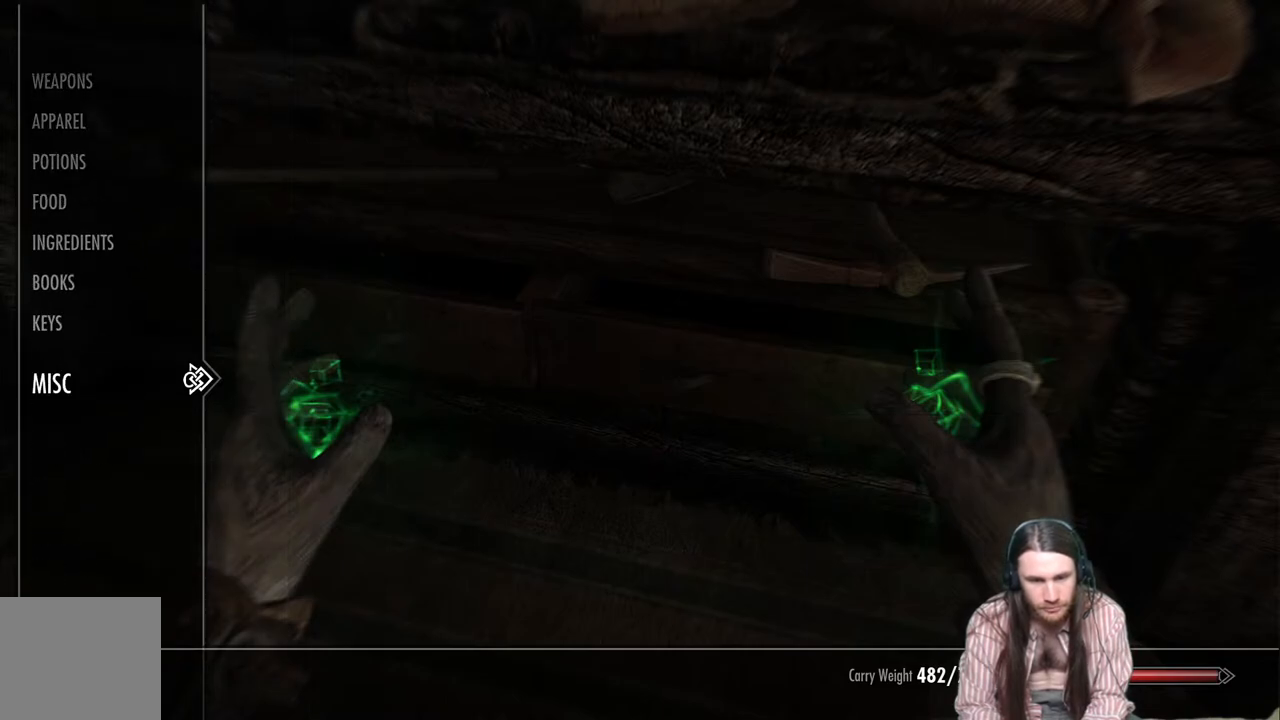
{"buttons": [], "left_stick": "center", "right_stick": "center", "events": [[117, "DPAD_DOWN", "up"], [250, "DPAD_RIGHT", "down"], [367, "DPAD_RIGHT", "up"]]}